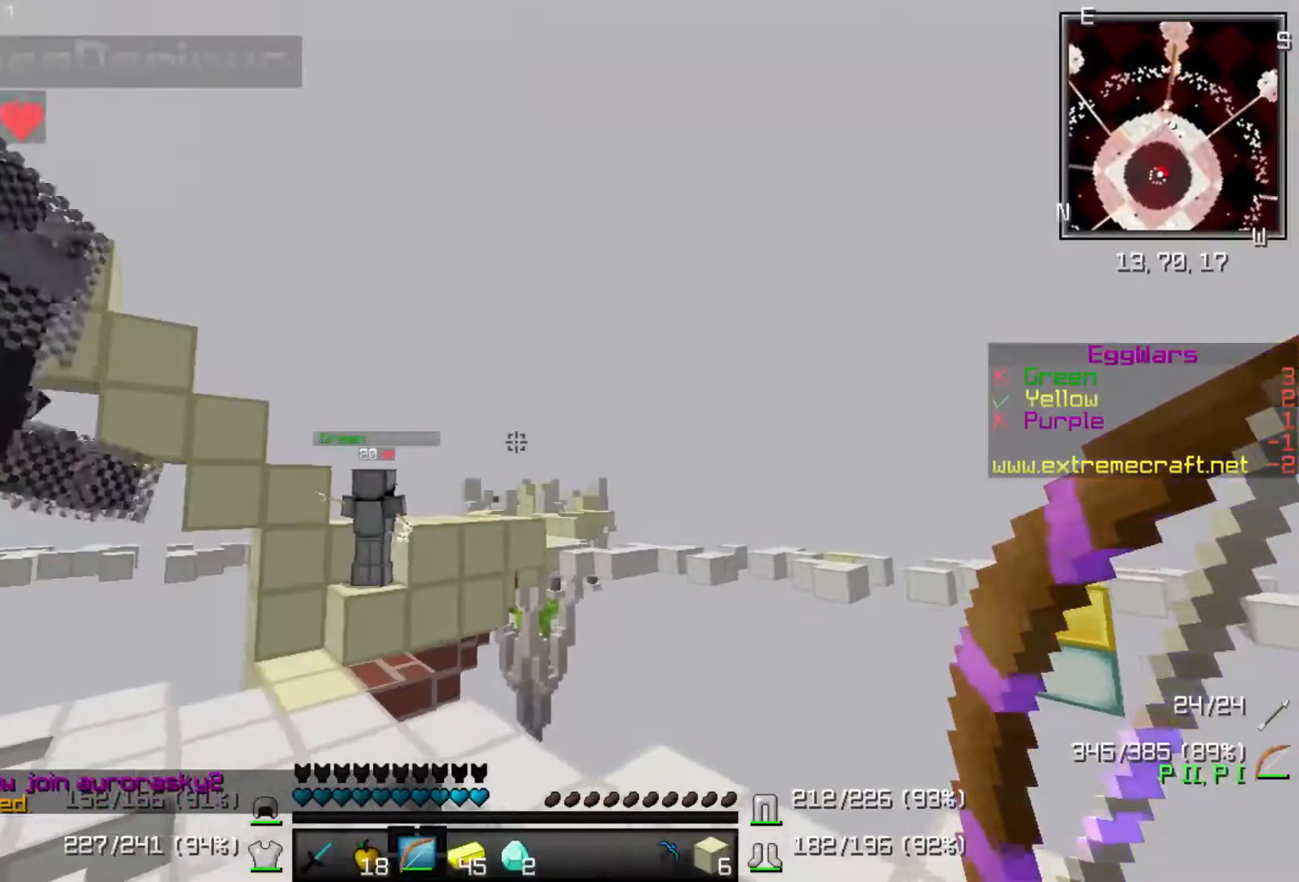
Gameplay with keyboard; each line is a JSON object with the keys held at the frame after it. "events" lists presses ("down") and releases ("up") of "a", "d", "s" and "up" between this image and that frame as [ms after this image, input, new state], when the widget could be followed in between. No other keys are recorded. Mouse input is not recorded.
{"keys": ["a", "up"], "events": [[50, "up", "down"]]}
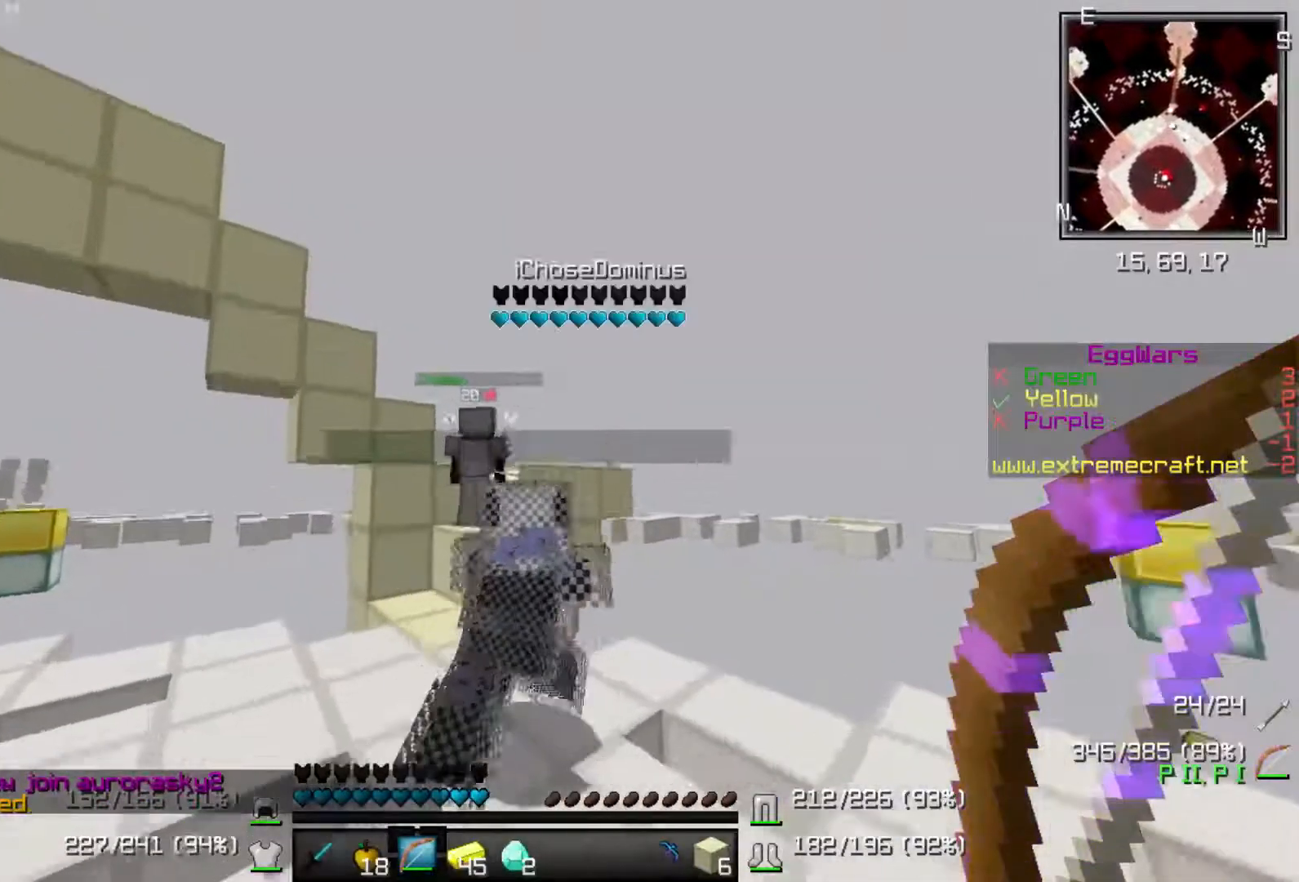
{"keys": ["a"], "events": [[417, "up", "up"]]}
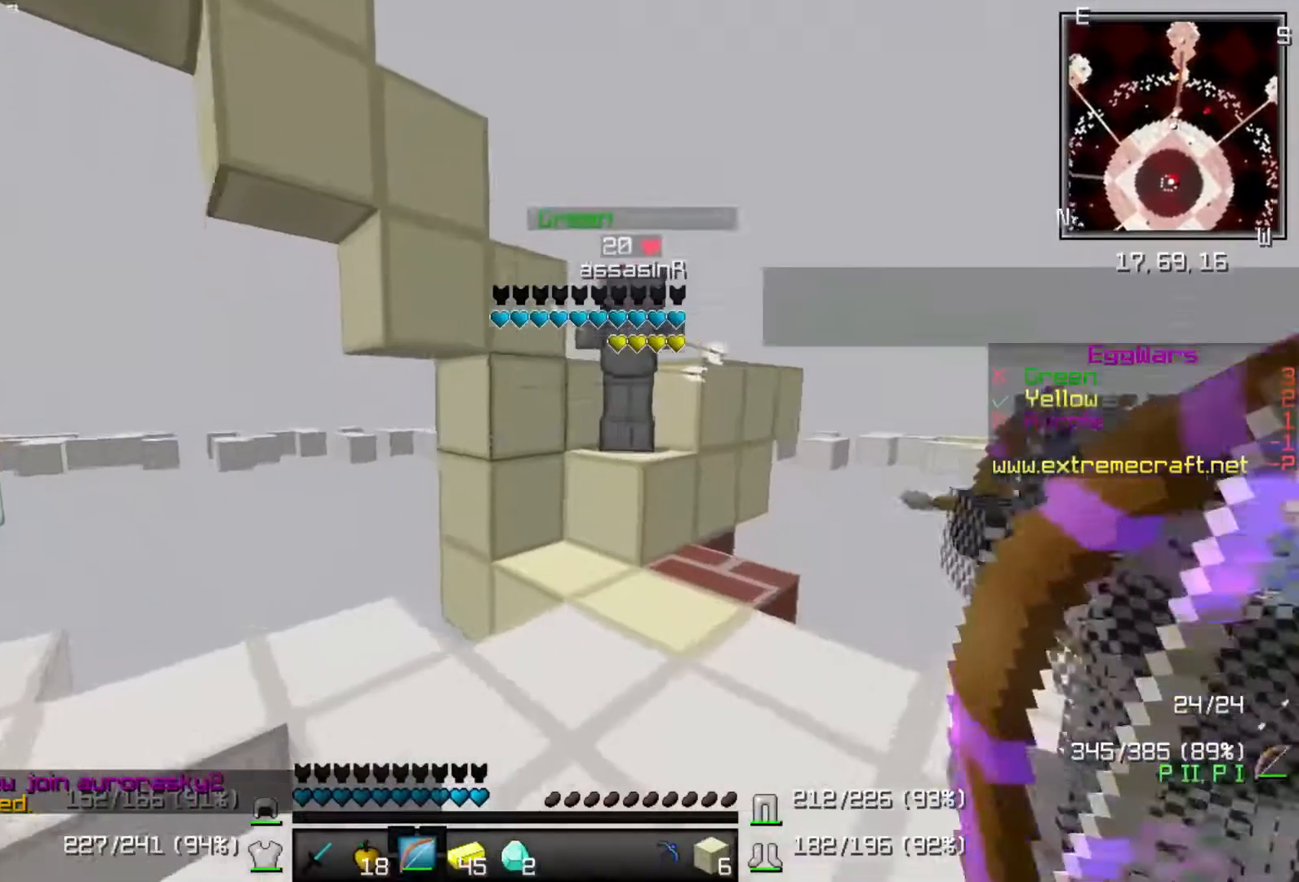
{"keys": ["up"], "events": [[150, "d", "down"], [150, "up", "down"], [183, "a", "up"], [350, "d", "up"]]}
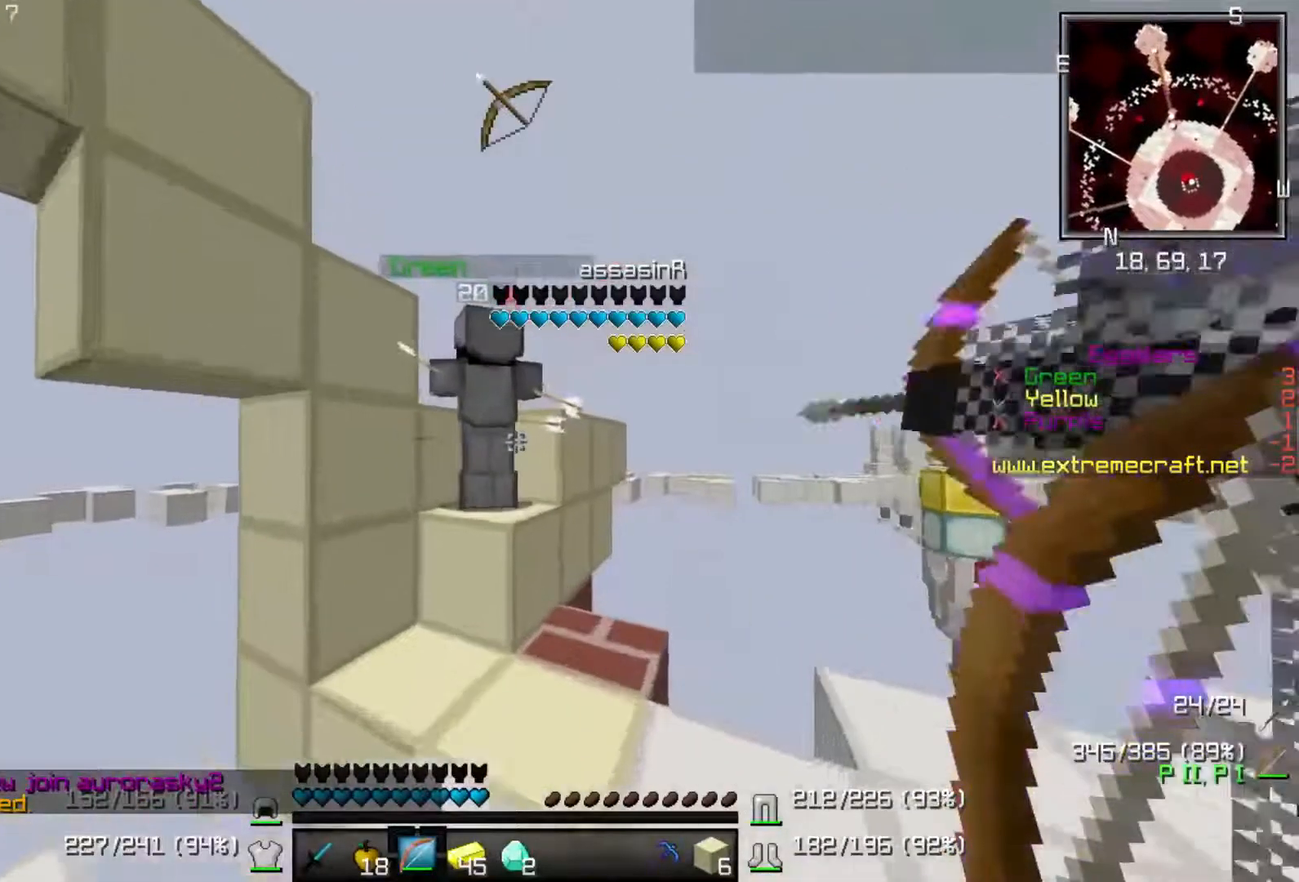
{"keys": ["up"], "events": []}
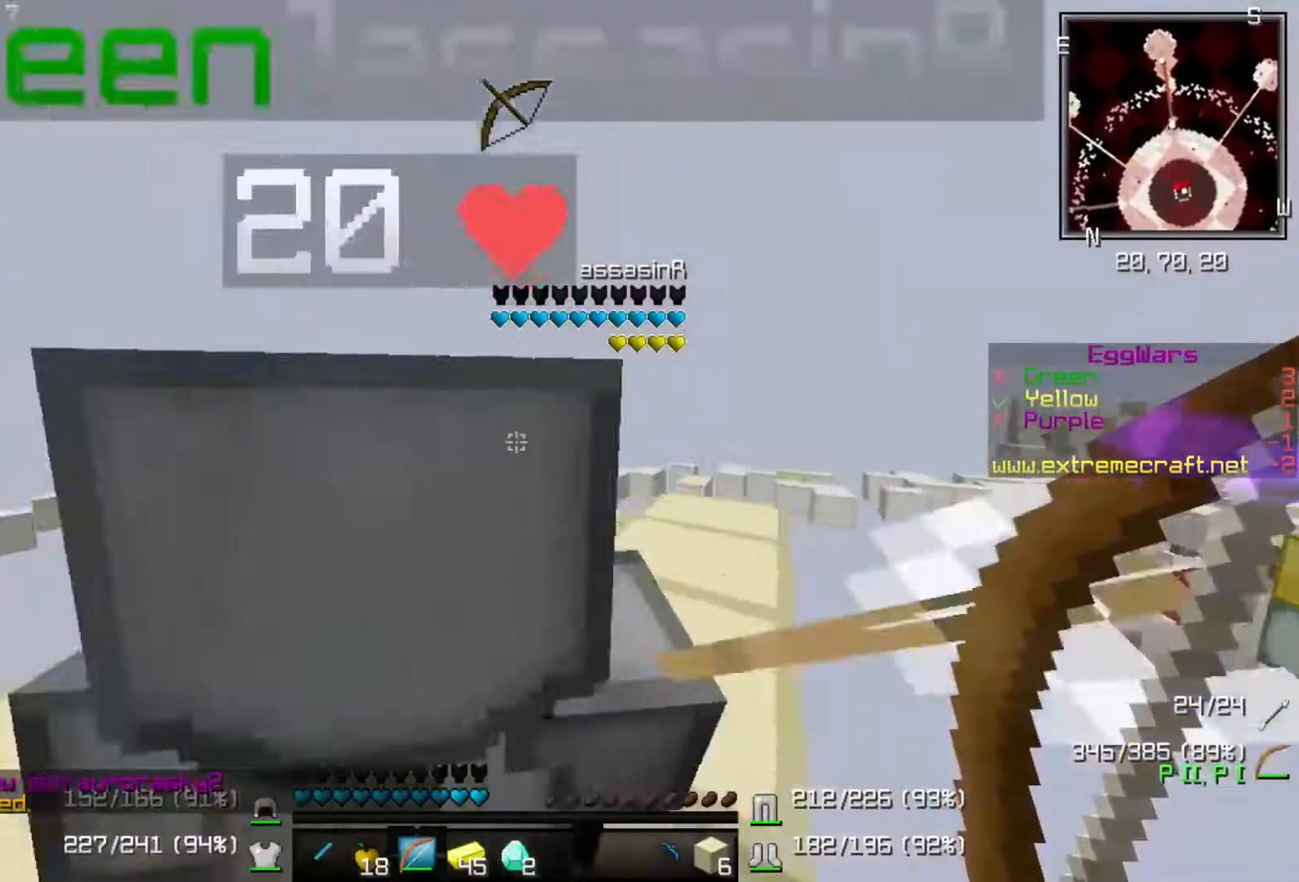
{"keys": ["s"]}
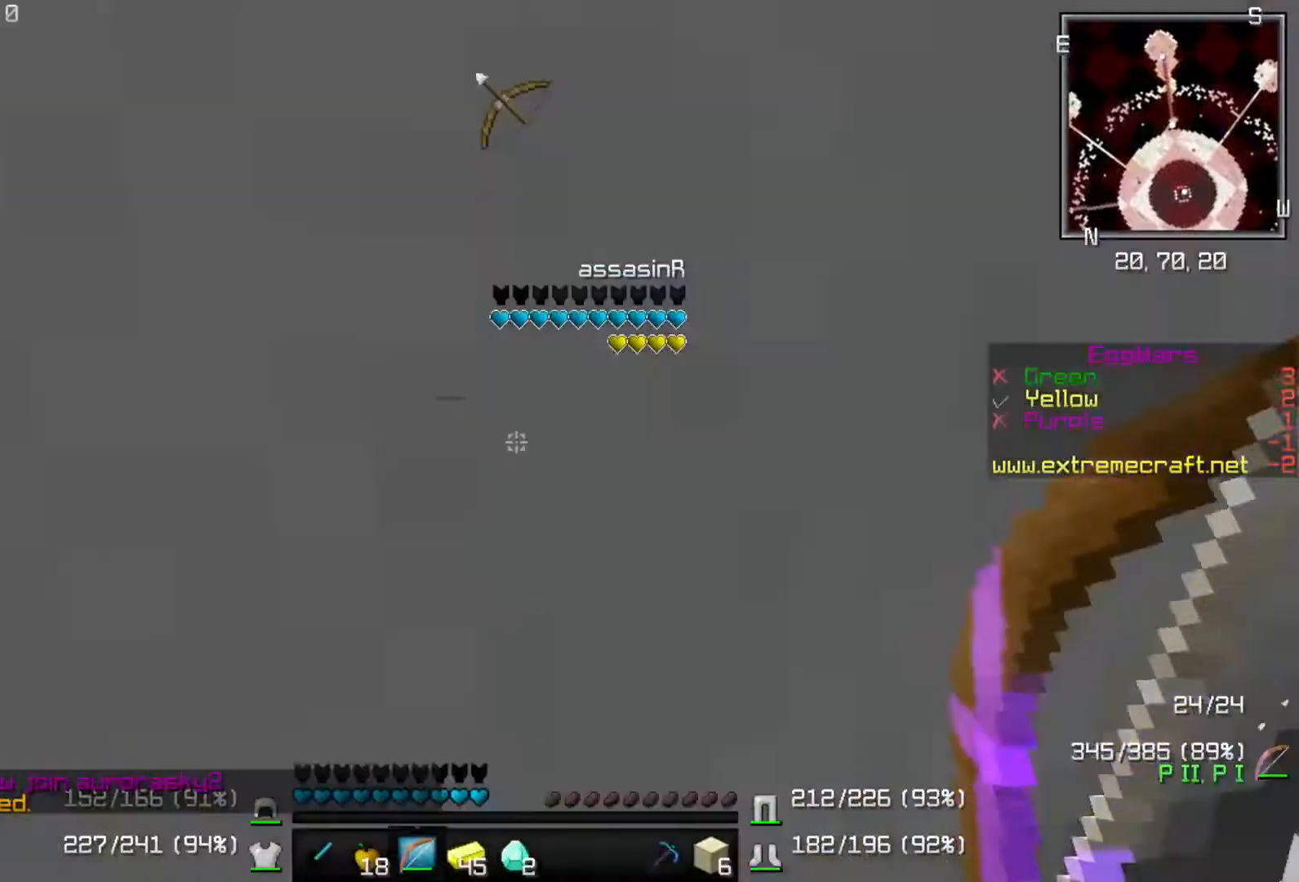
{"keys": ["d", "up"], "events": [[117, "s", "up"], [283, "up", "down"], [350, "d", "down"]]}
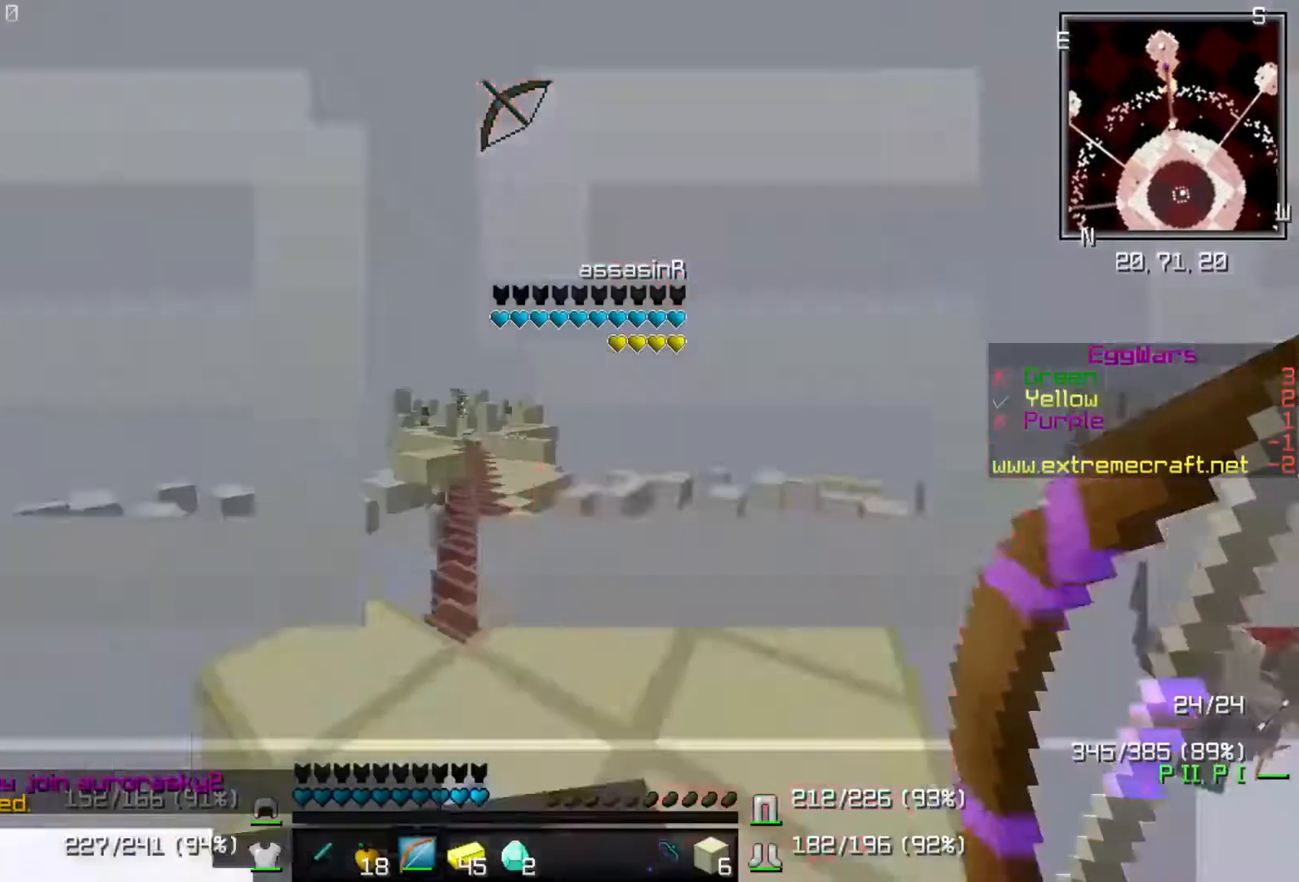
{"keys": ["s"], "events": [[50, "d", "up"], [150, "up", "up"], [183, "a", "down"], [250, "s", "down"], [450, "a", "up"]]}
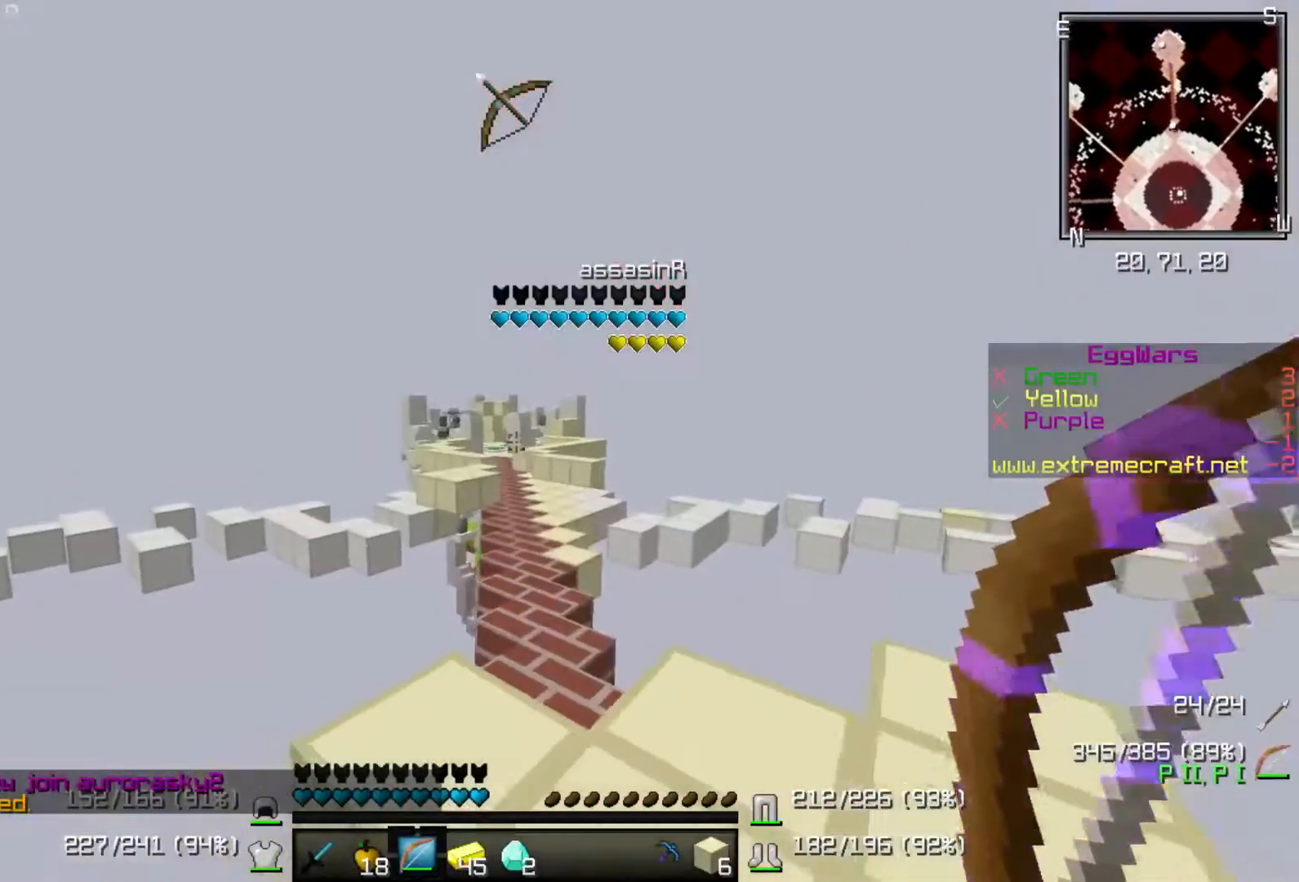
{"keys": ["d", "up"], "events": [[83, "s", "up"], [150, "up", "down"], [200, "d", "down"]]}
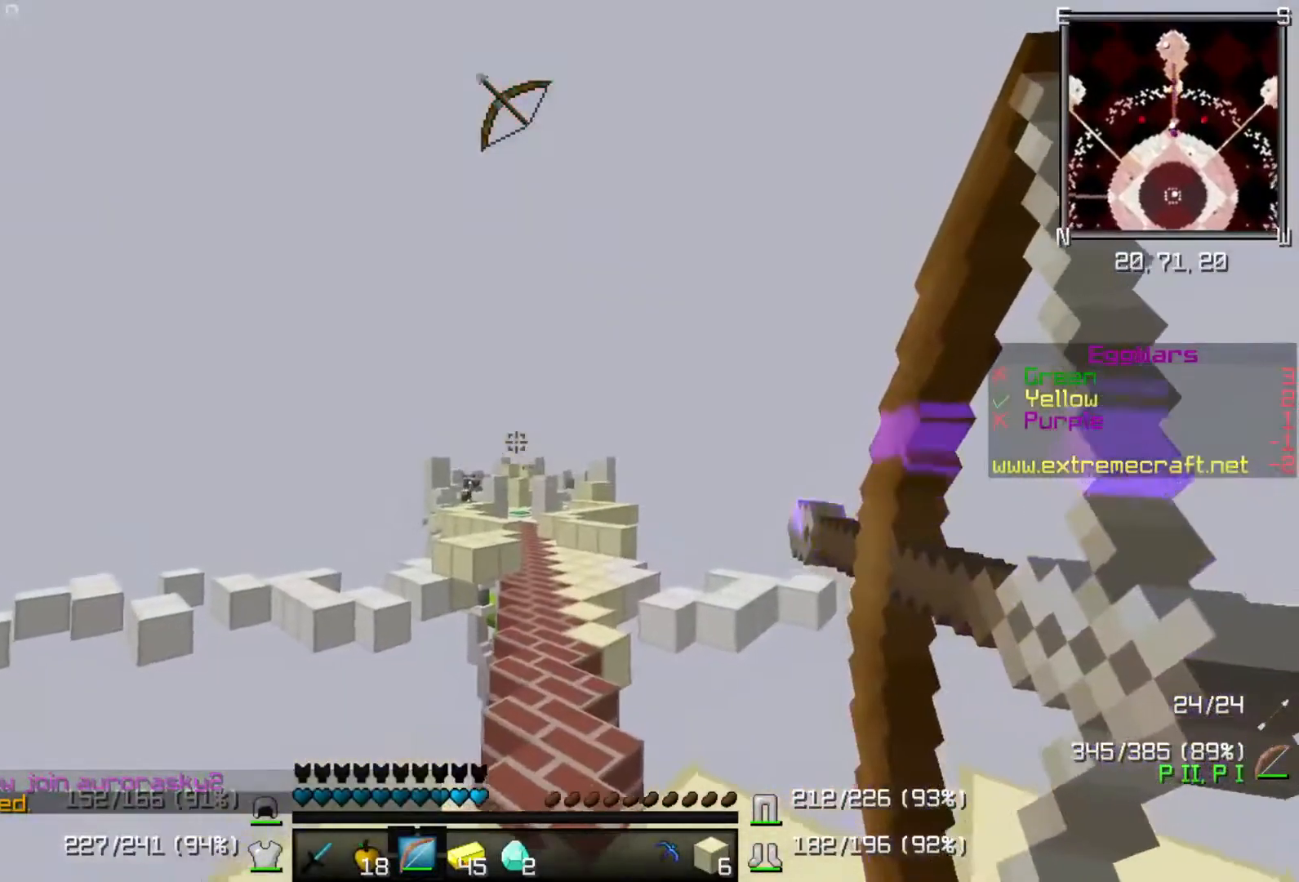
{"keys": ["d", "up"], "events": [[50, "d", "up"], [150, "d", "down"], [217, "d", "up"], [250, "d", "down"]]}
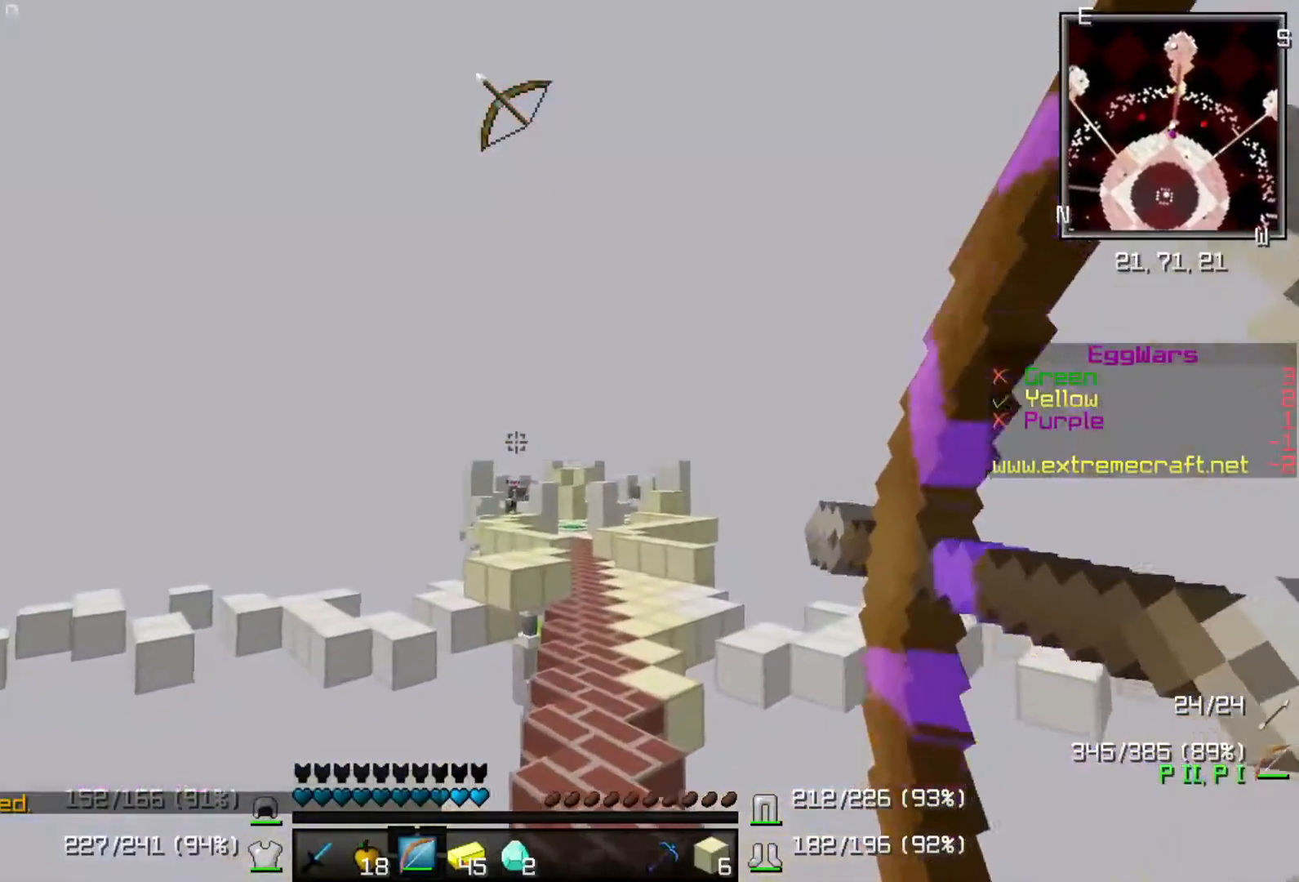
{"keys": [], "events": [[117, "up", "up"], [333, "d", "up"]]}
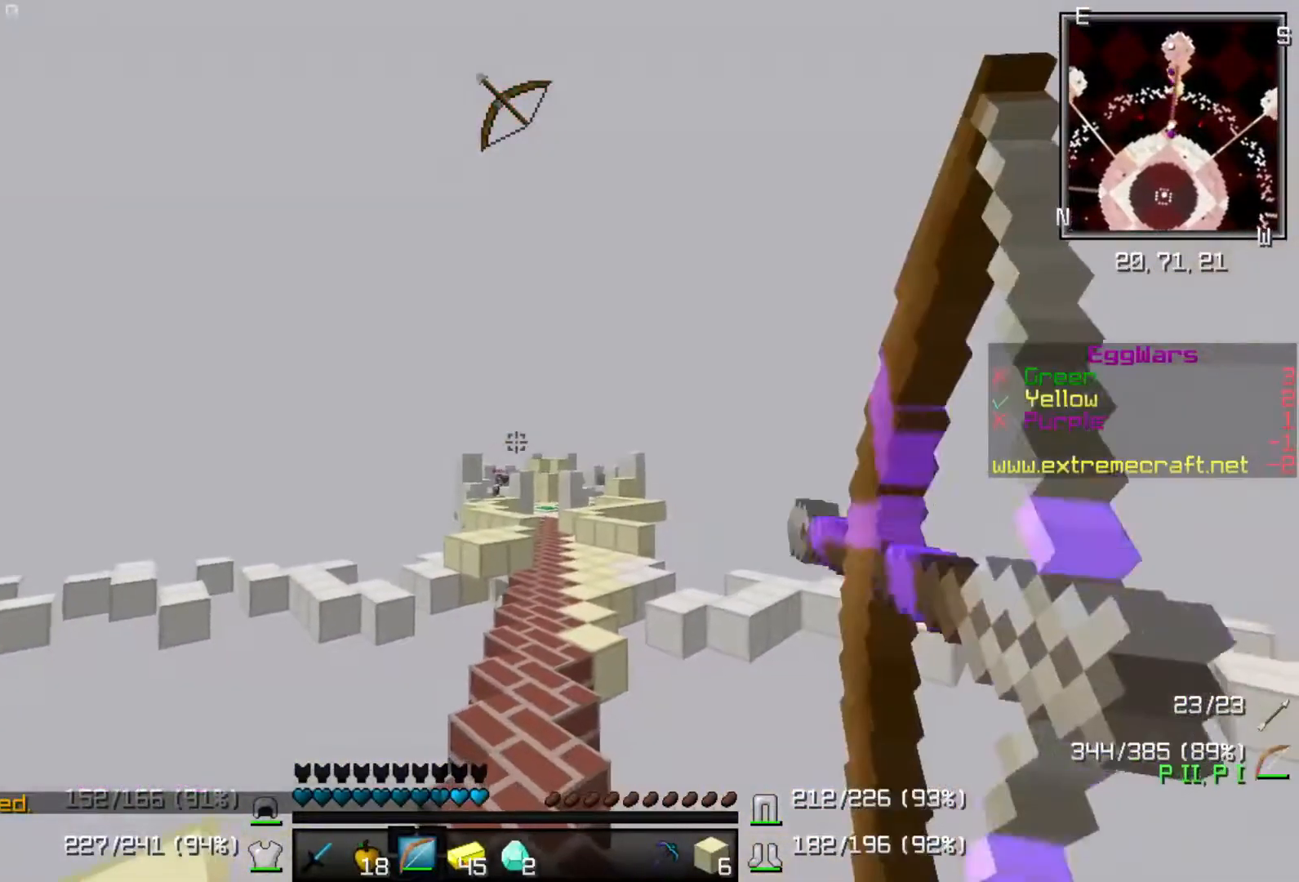
{"keys": ["up"], "events": [[350, "up", "down"]]}
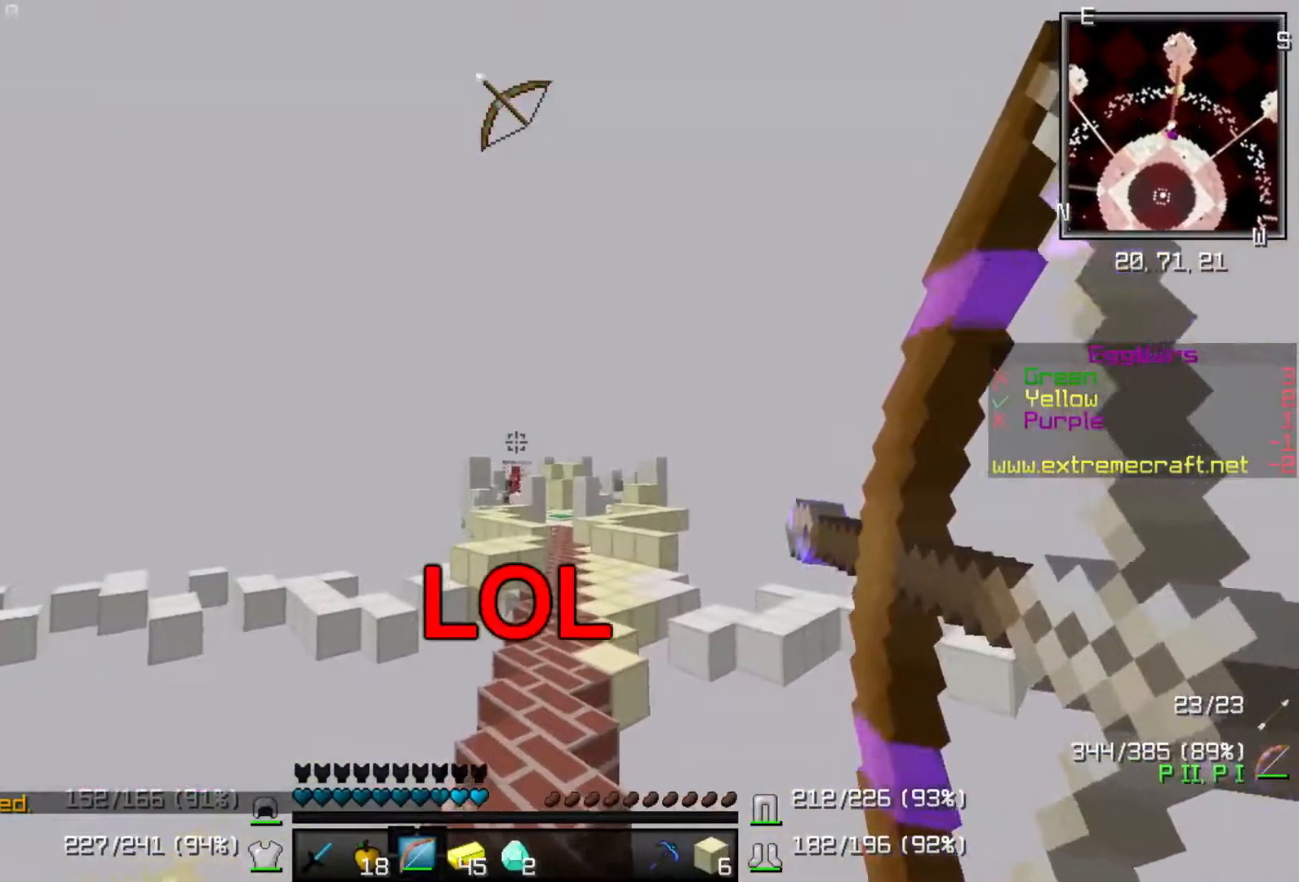
{"keys": ["s"], "events": [[350, "up", "up"], [383, "s", "down"]]}
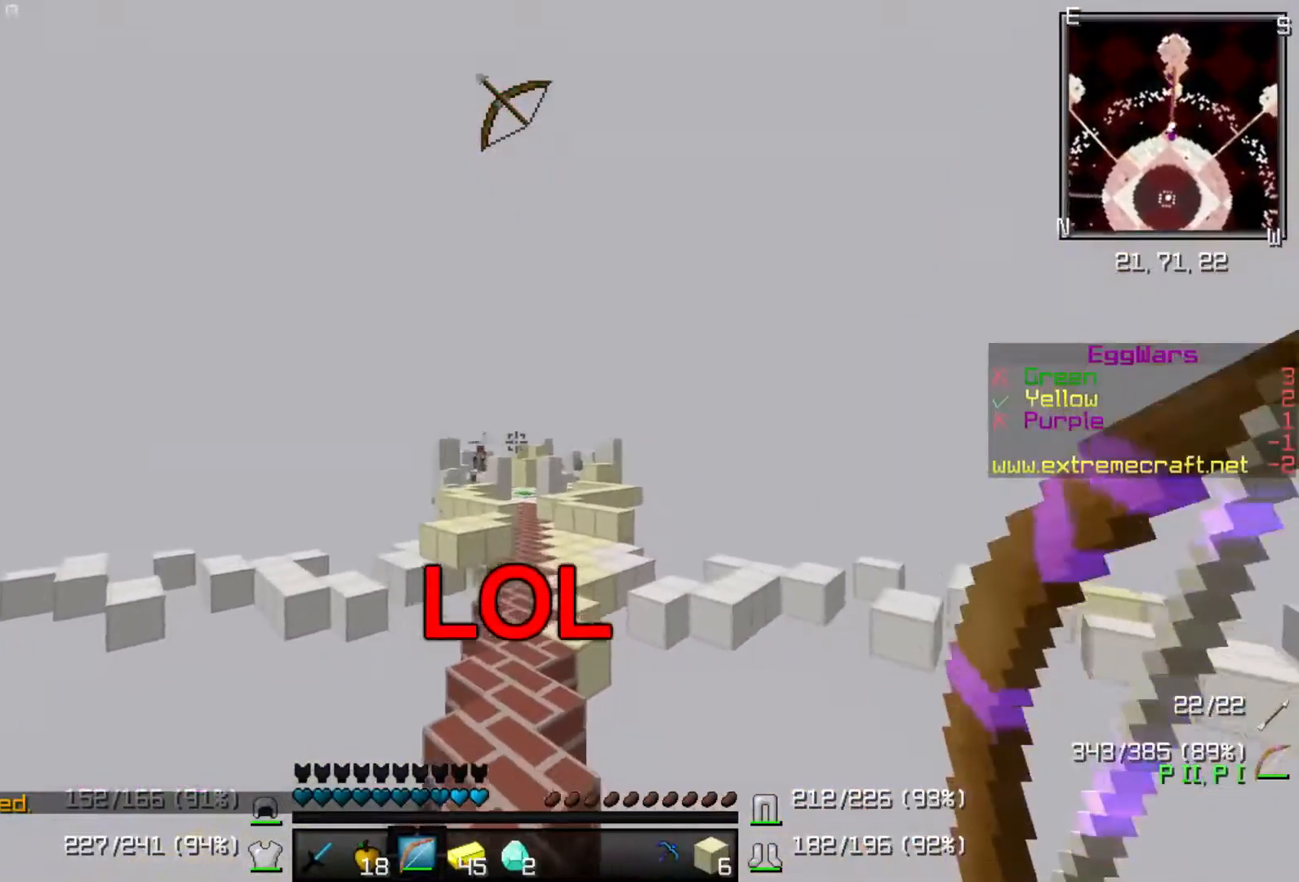
{"keys": ["s"], "events": [[117, "s", "up"], [467, "s", "down"]]}
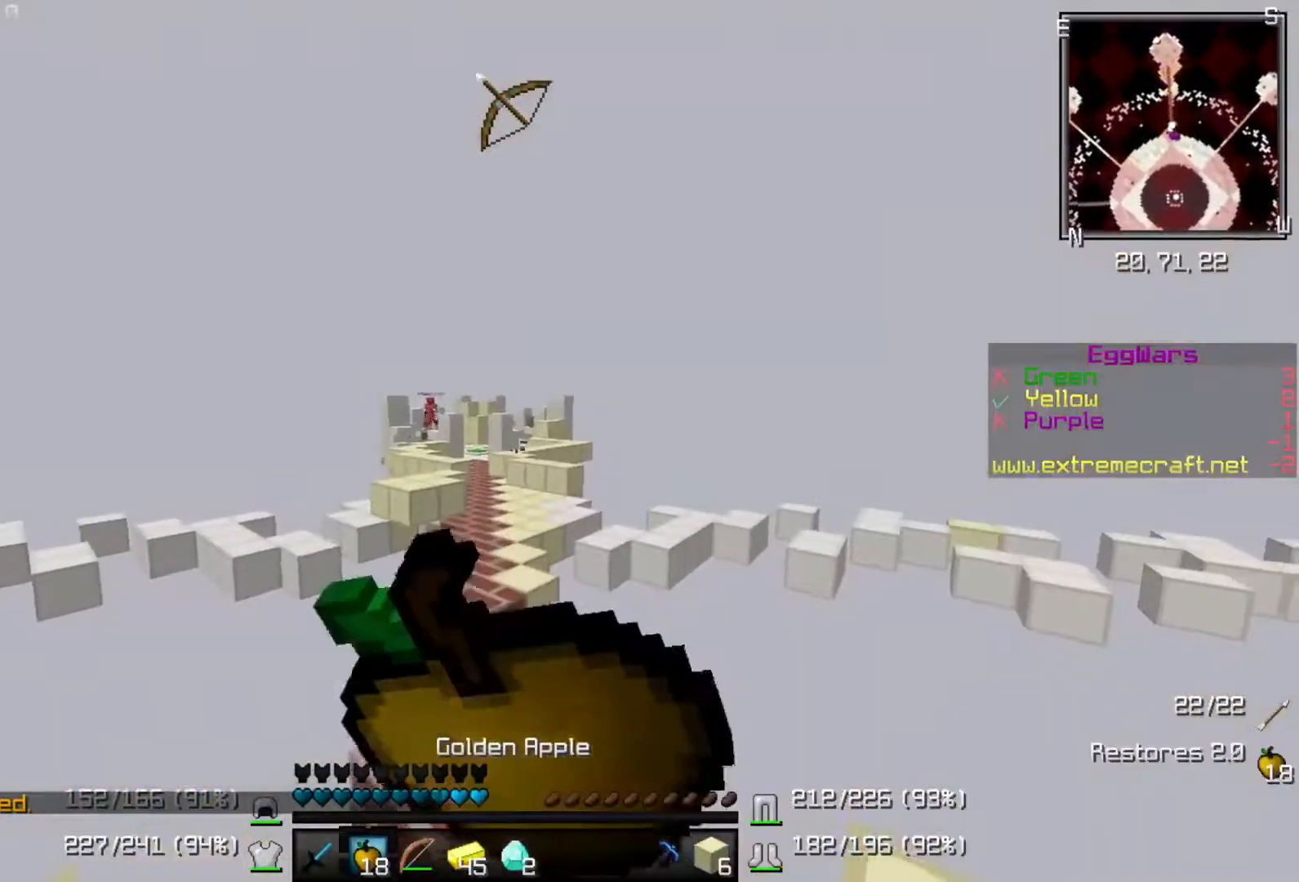
{"keys": ["a", "s"], "events": [[100, "a", "down"]]}
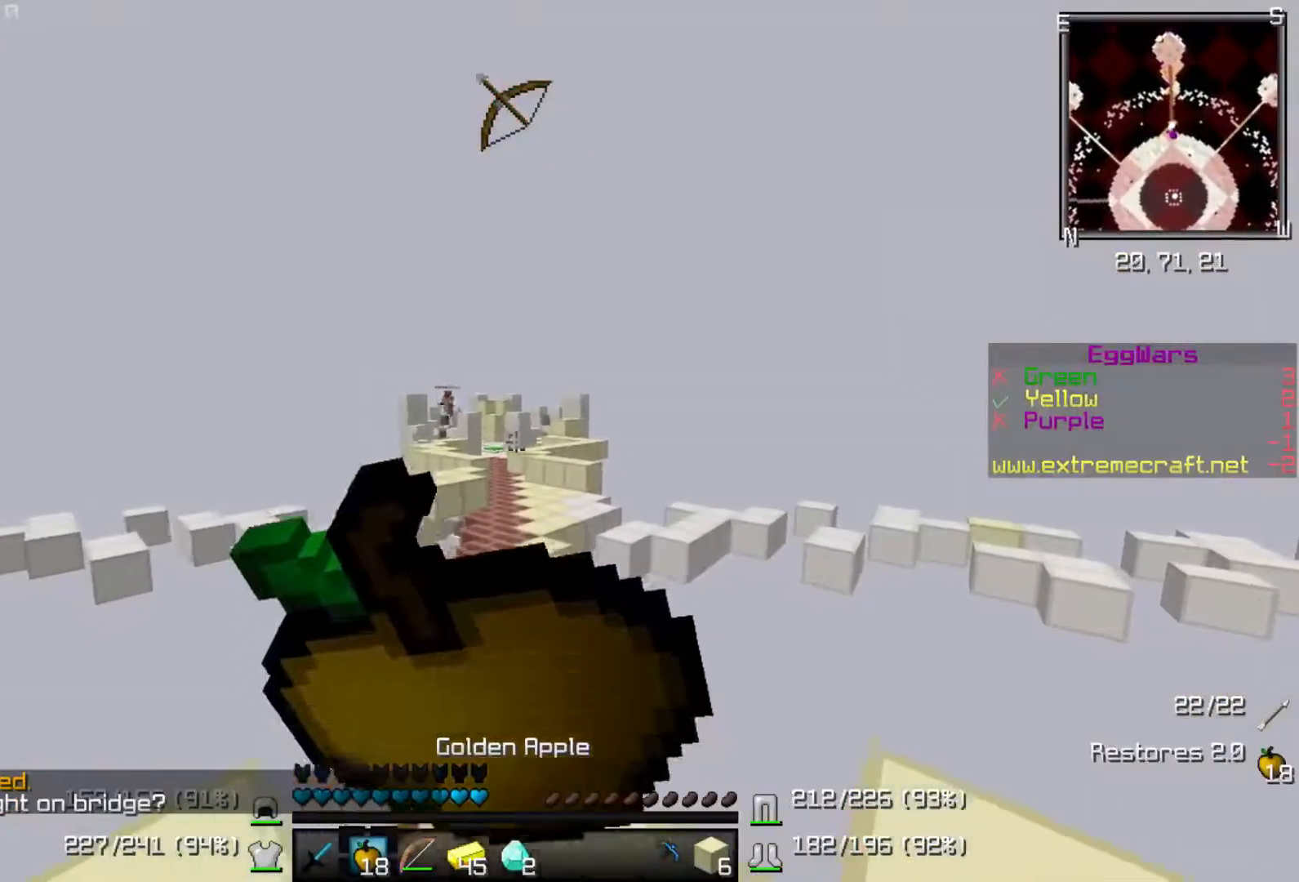
{"keys": ["a"], "events": [[500, "s", "up"]]}
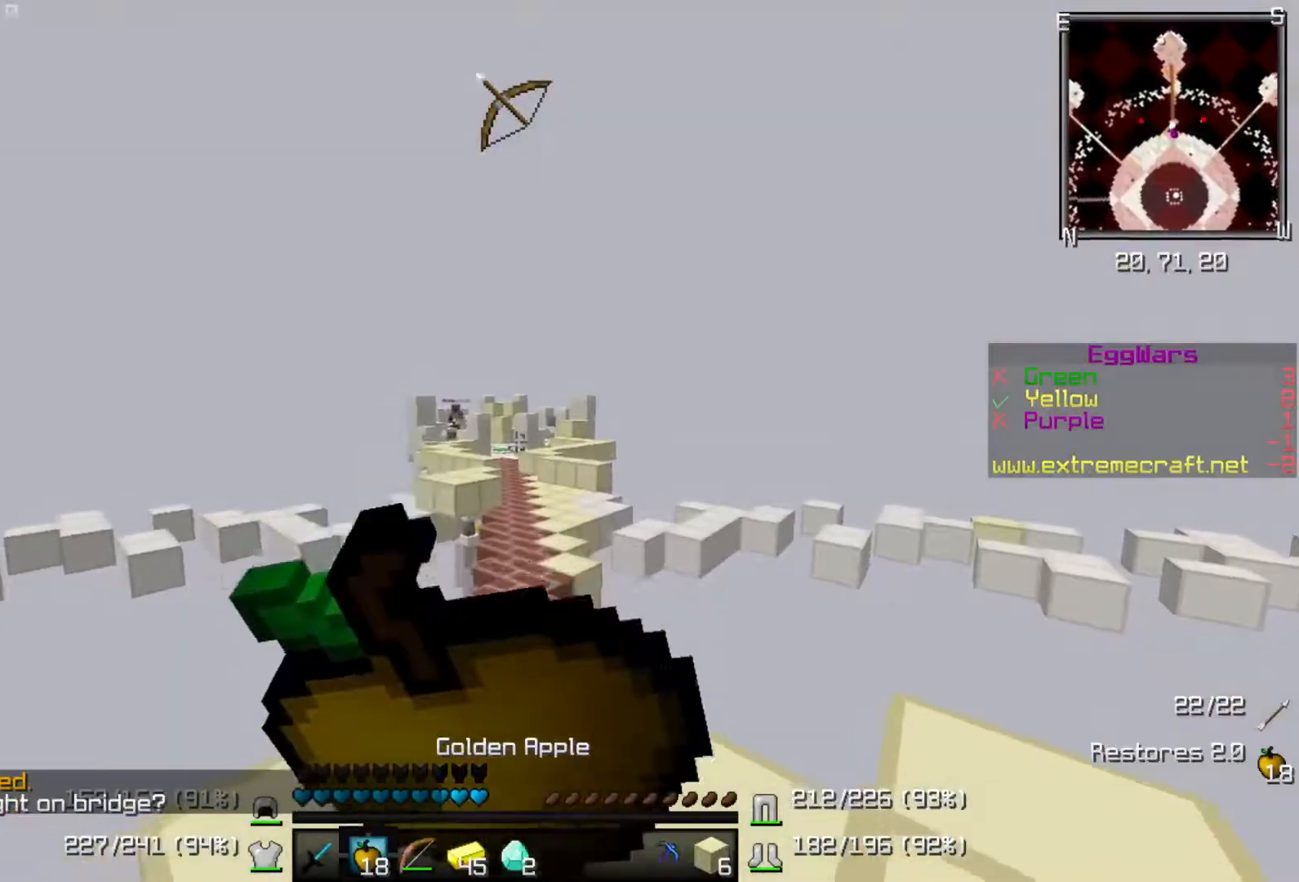
{"keys": [], "events": [[100, "a", "up"], [100, "up", "down"], [367, "up", "up"]]}
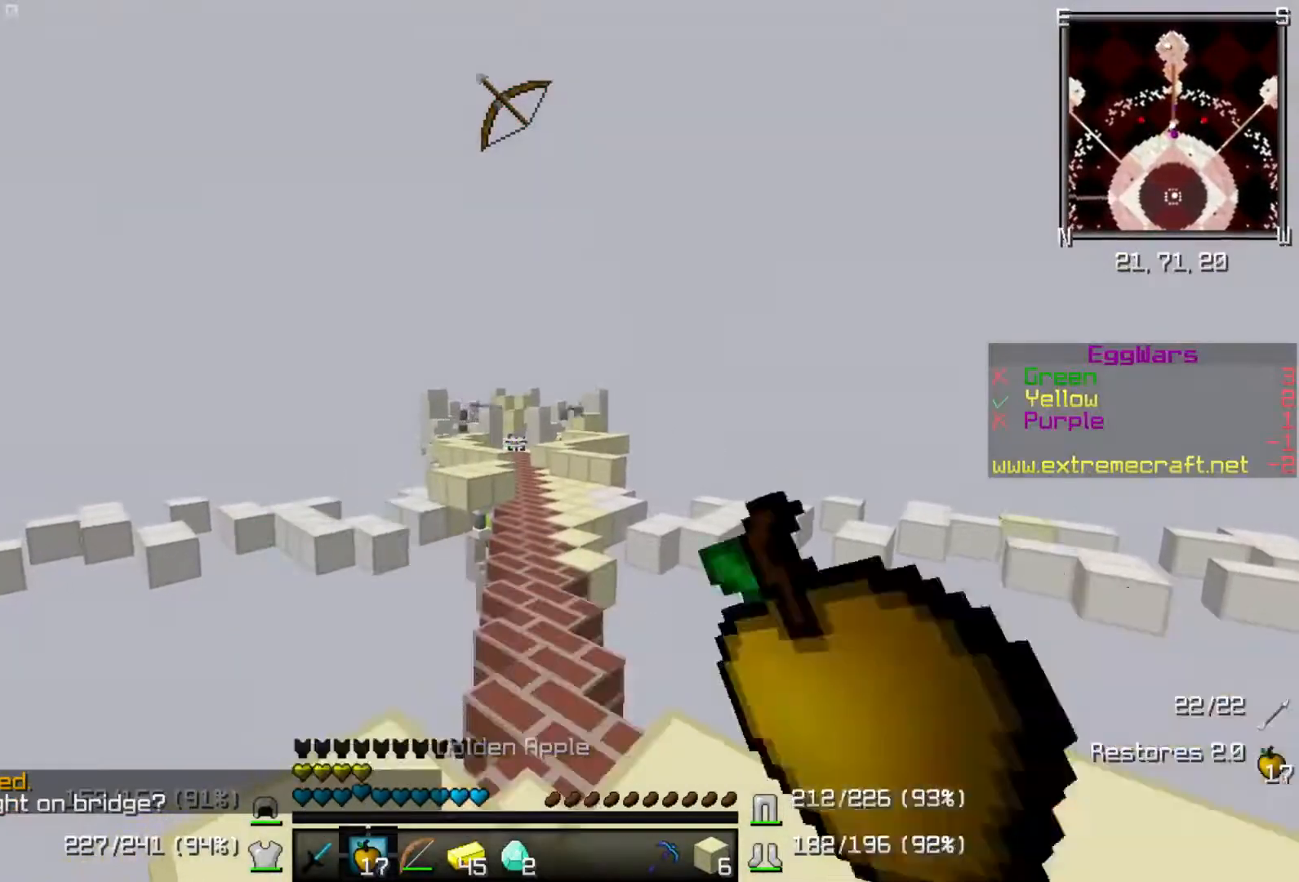
{"keys": [], "events": []}
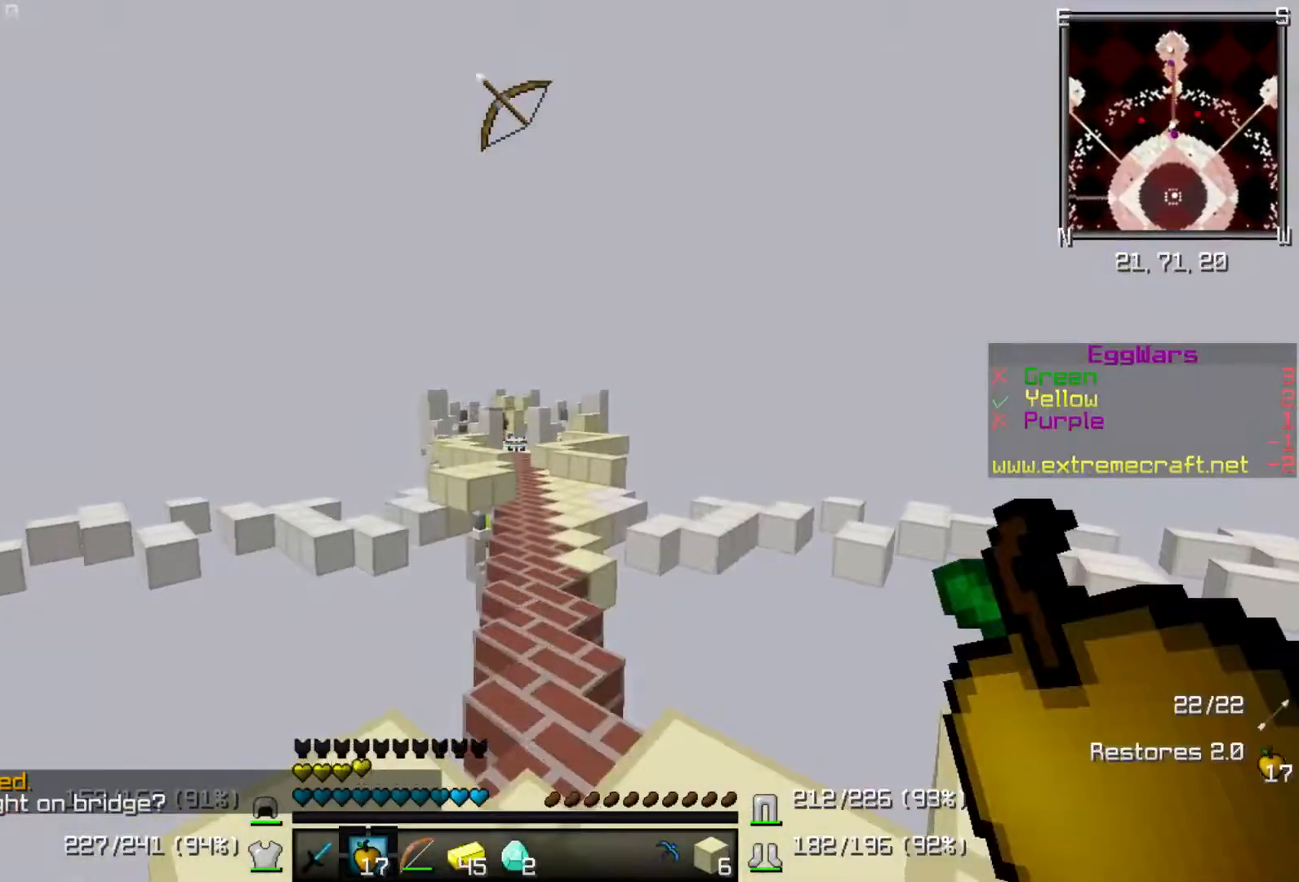
{"keys": [], "events": []}
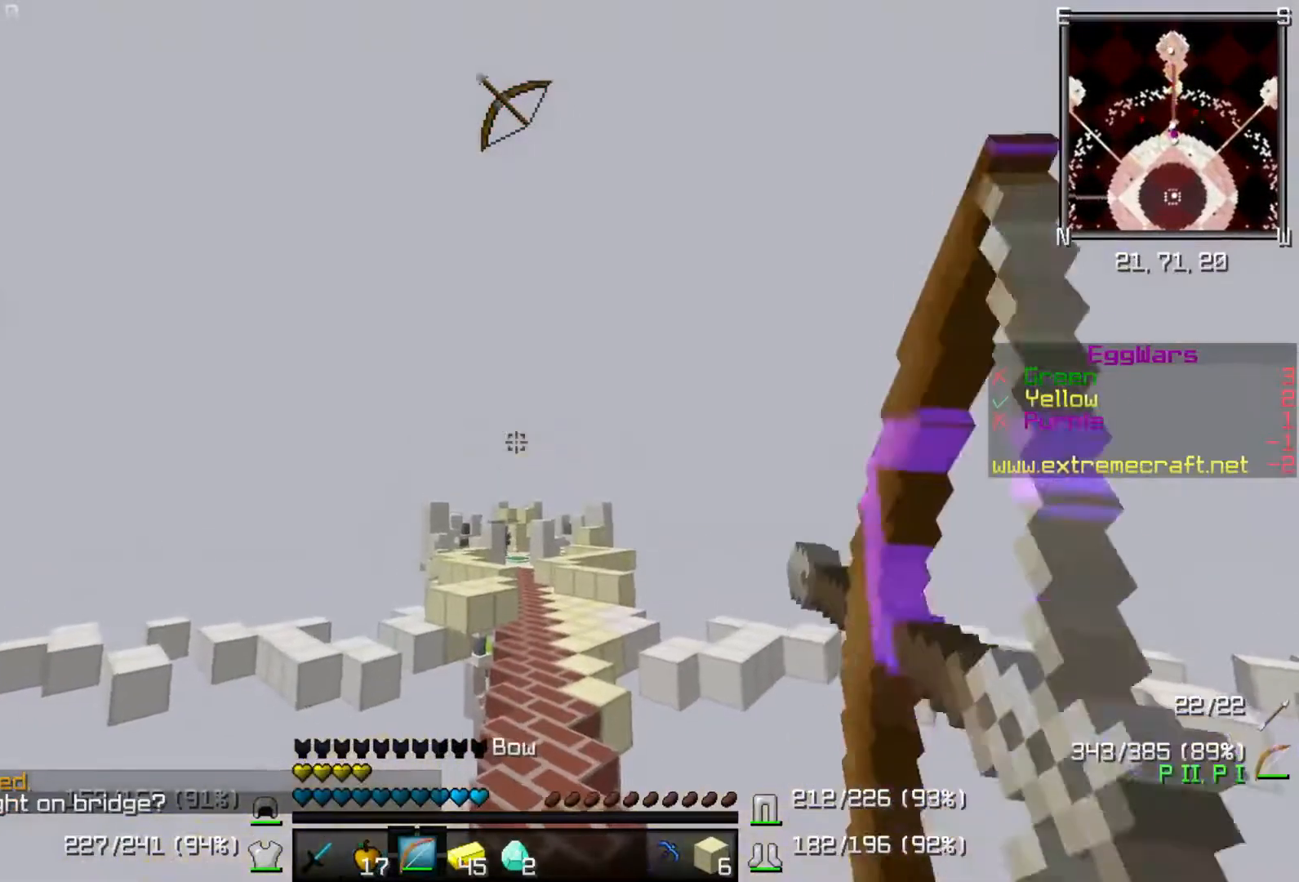
{"keys": [], "events": []}
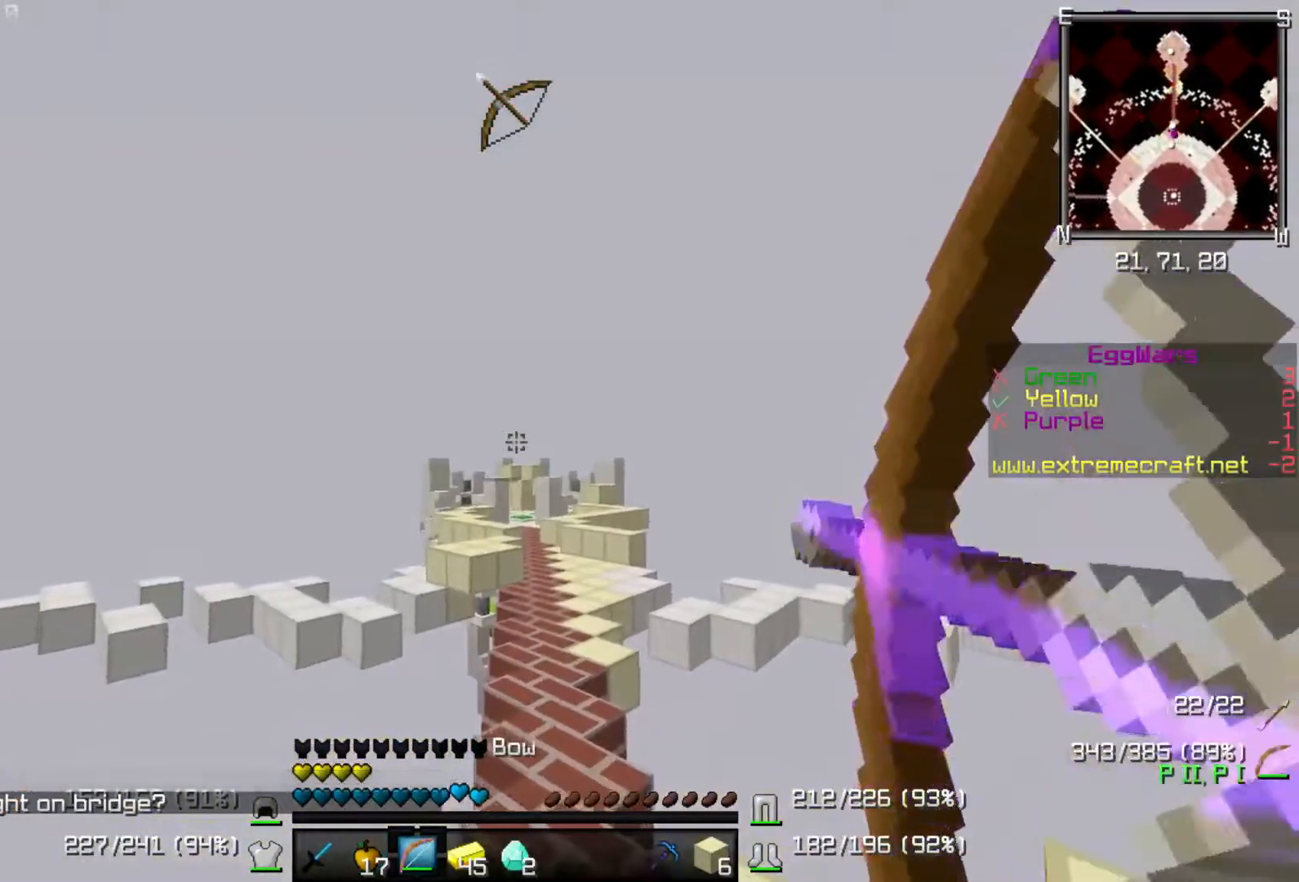
{"keys": [], "events": []}
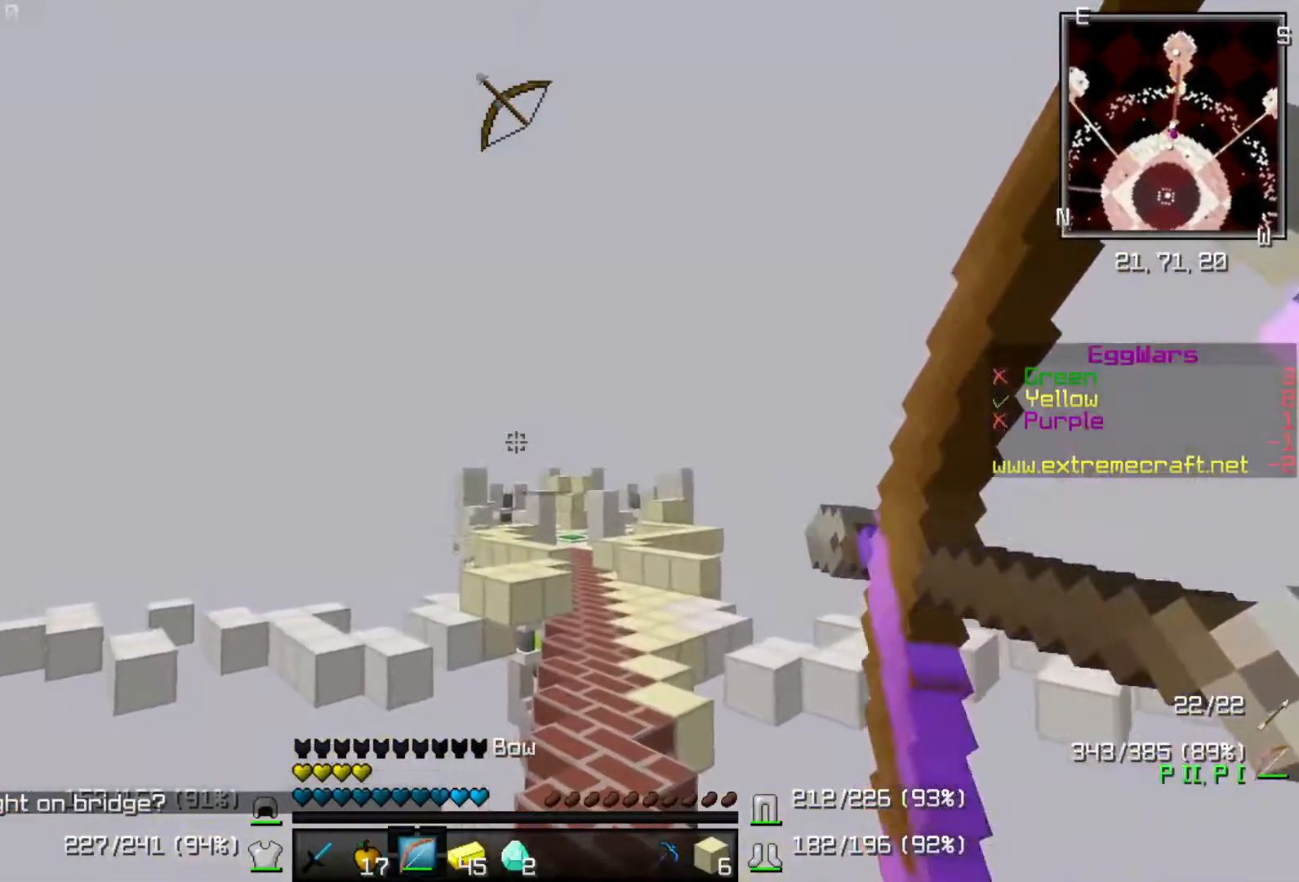
{"keys": ["s"], "events": [[500, "s", "down"]]}
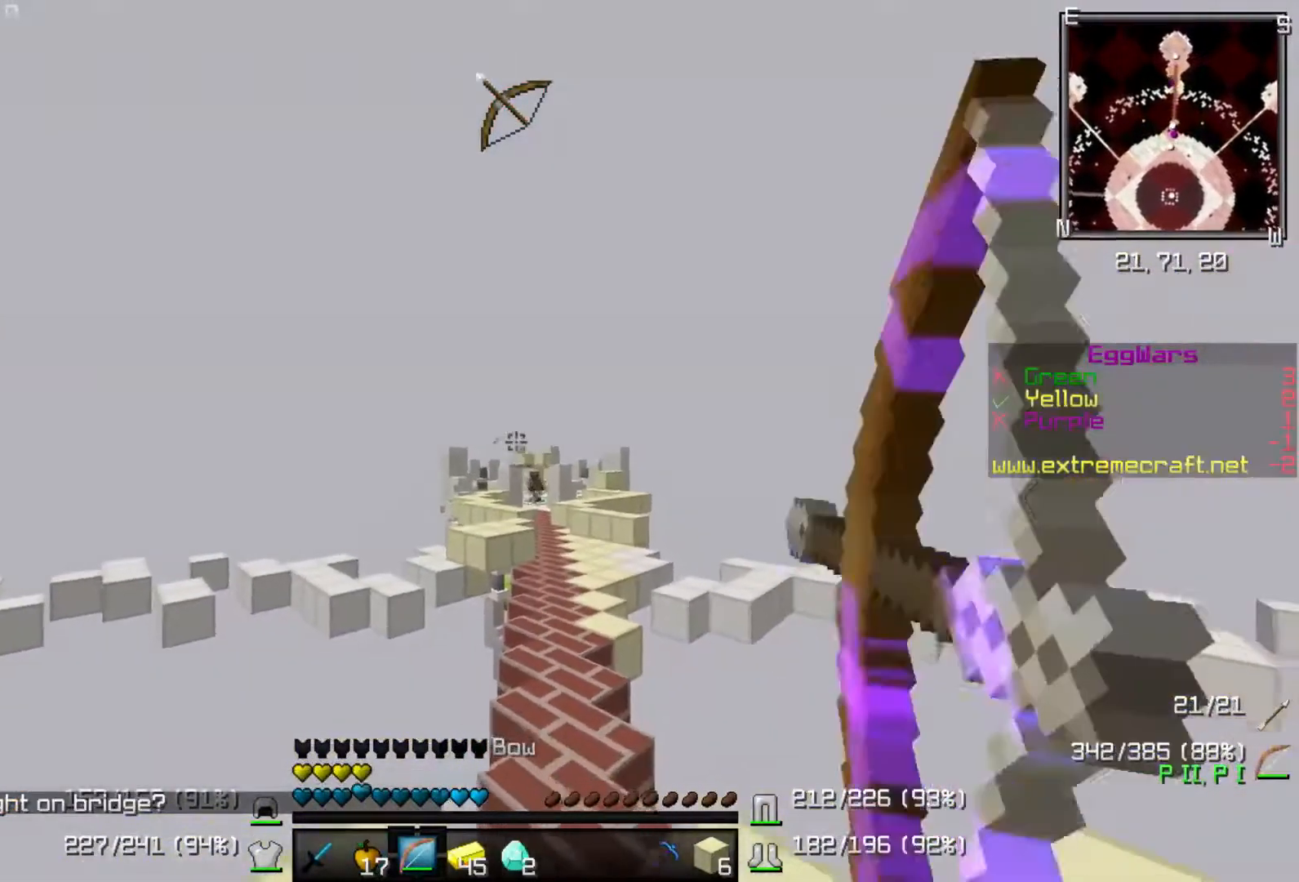
{"keys": [], "events": [[333, "s", "up"]]}
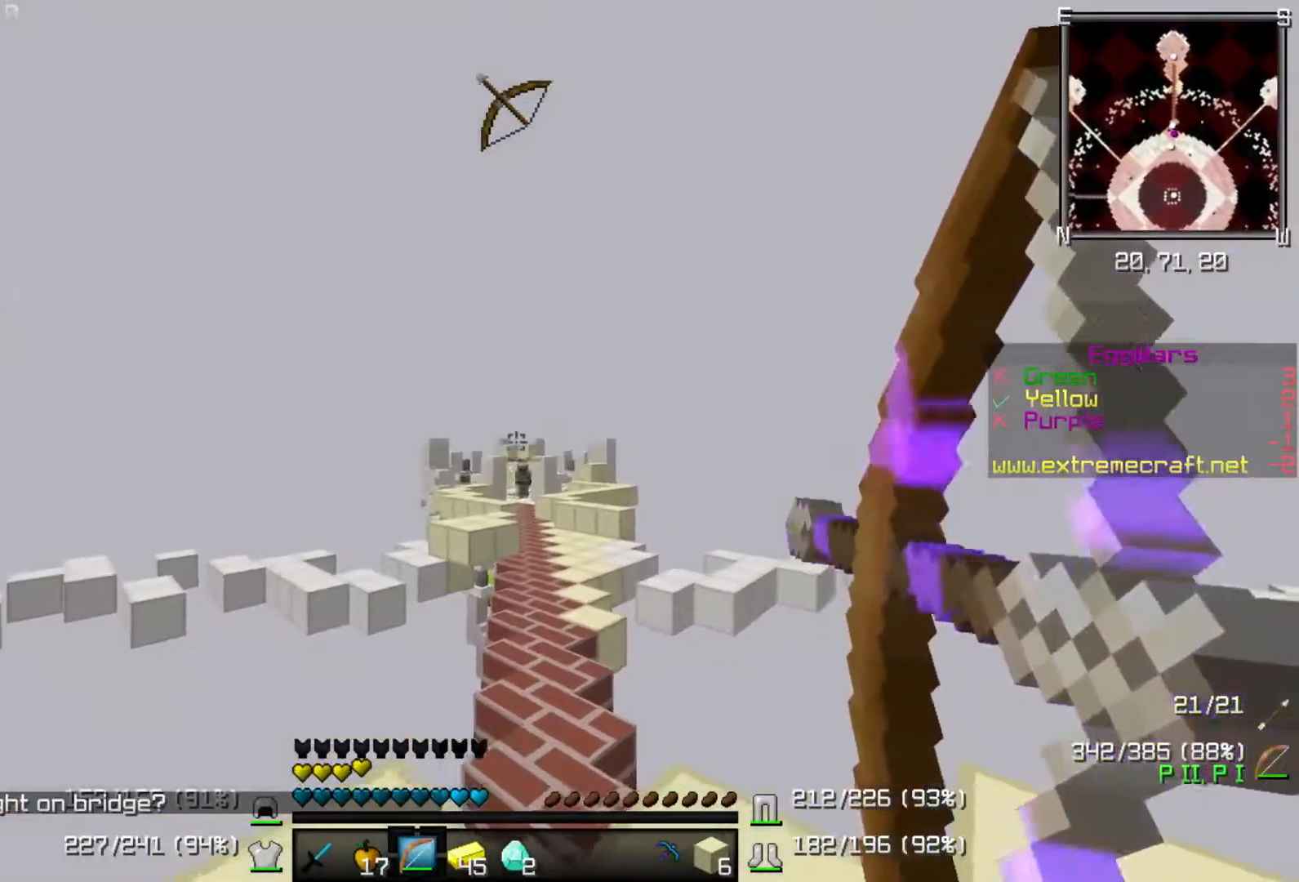
{"keys": [], "events": []}
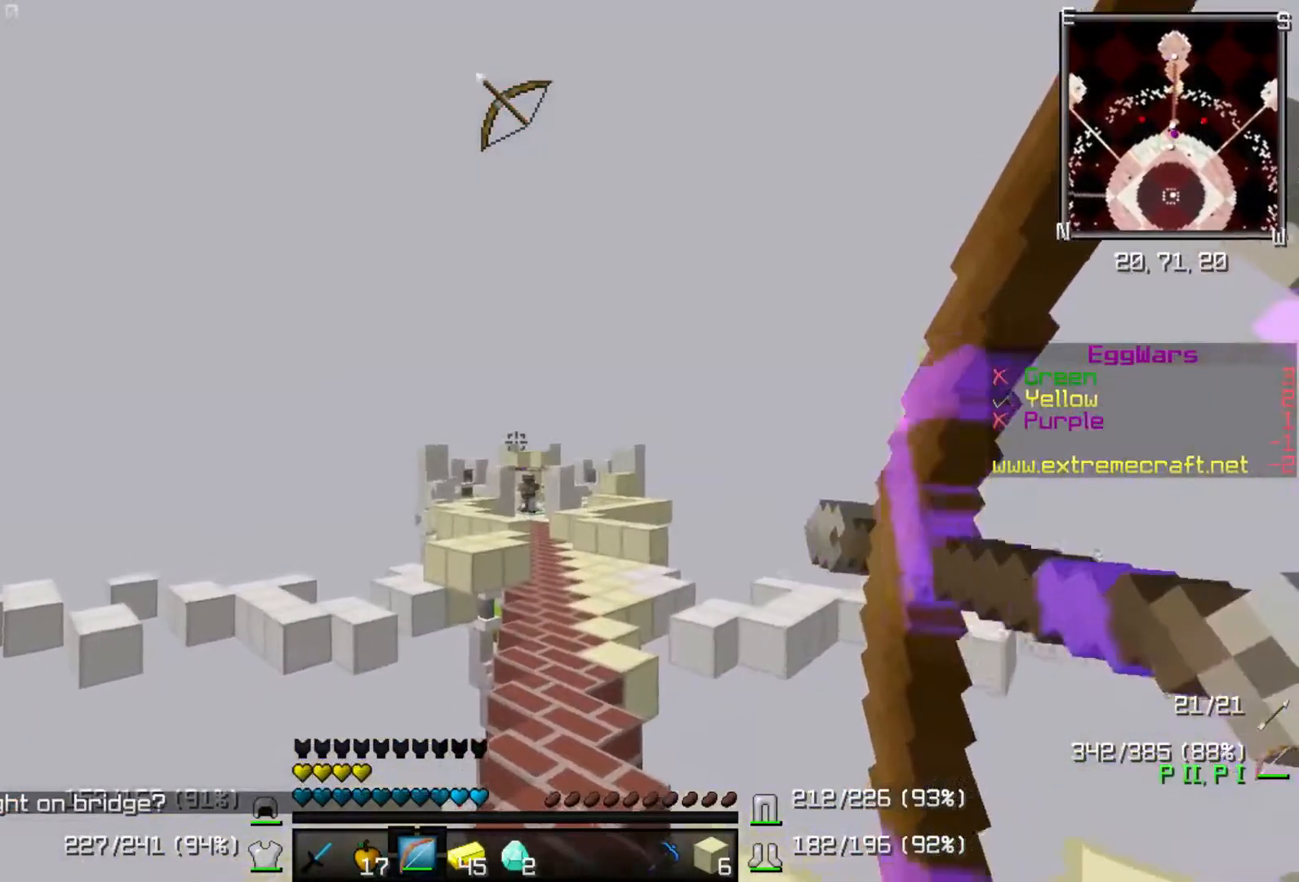
{"keys": ["up"], "events": [[133, "up", "down"]]}
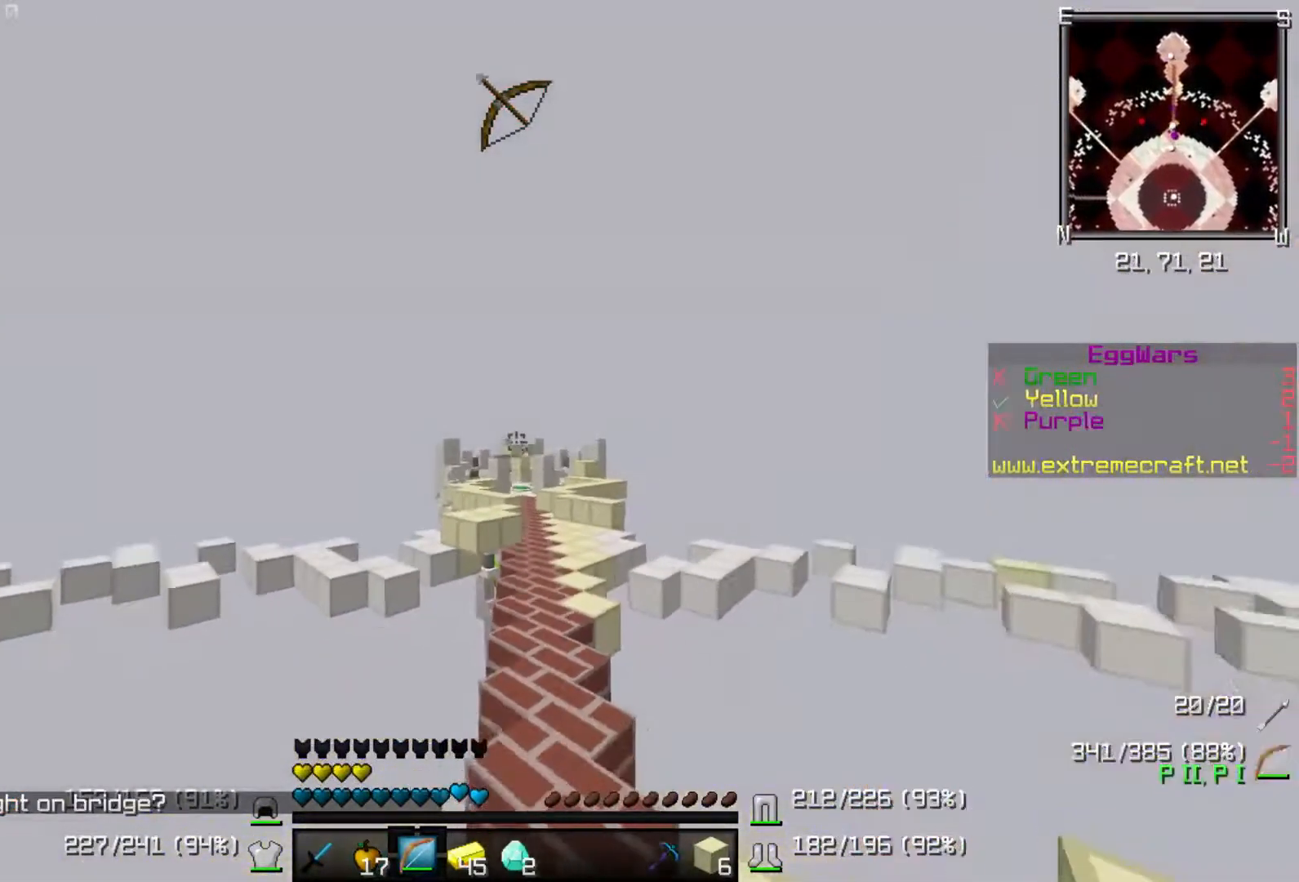
{"keys": ["up"], "events": []}
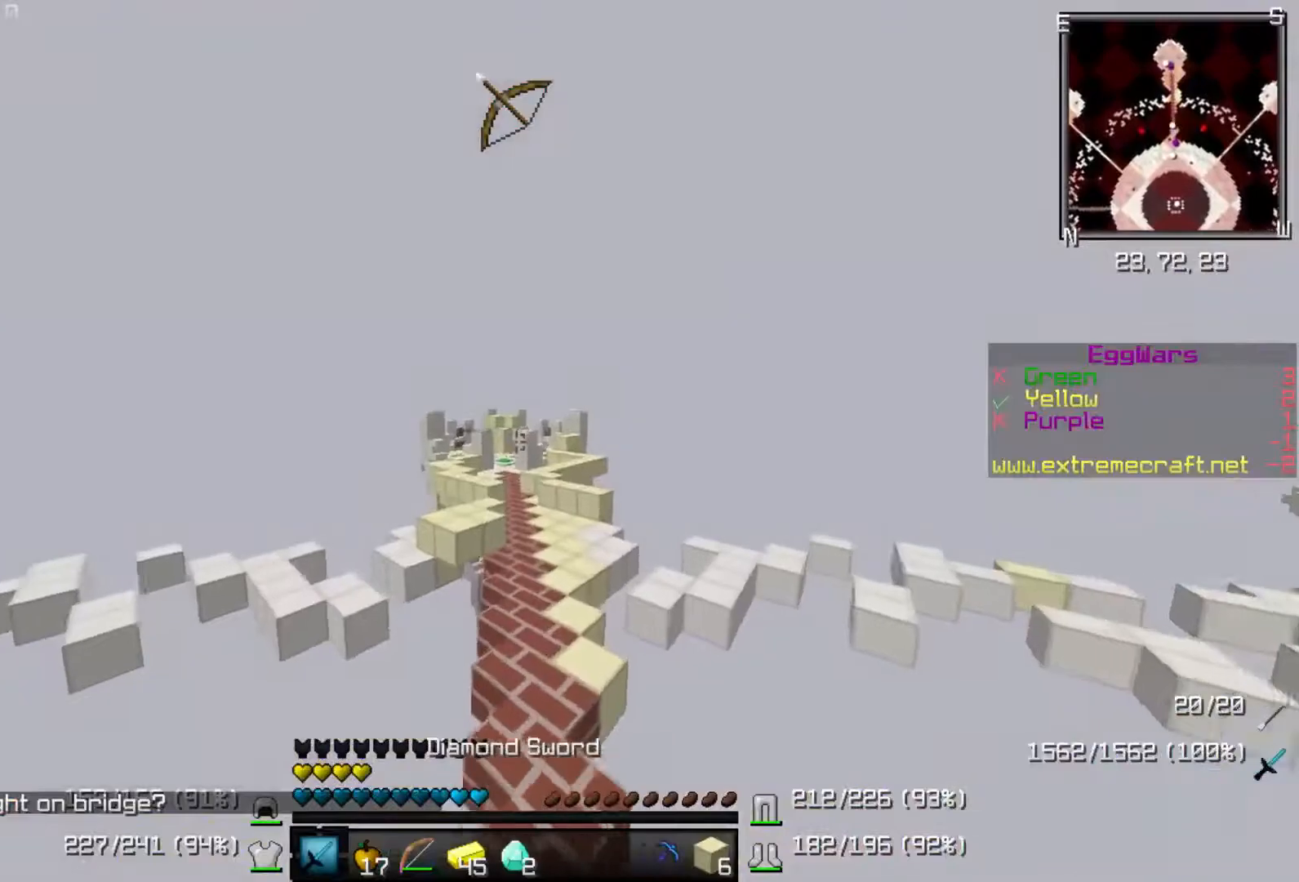
{"keys": ["up"], "events": []}